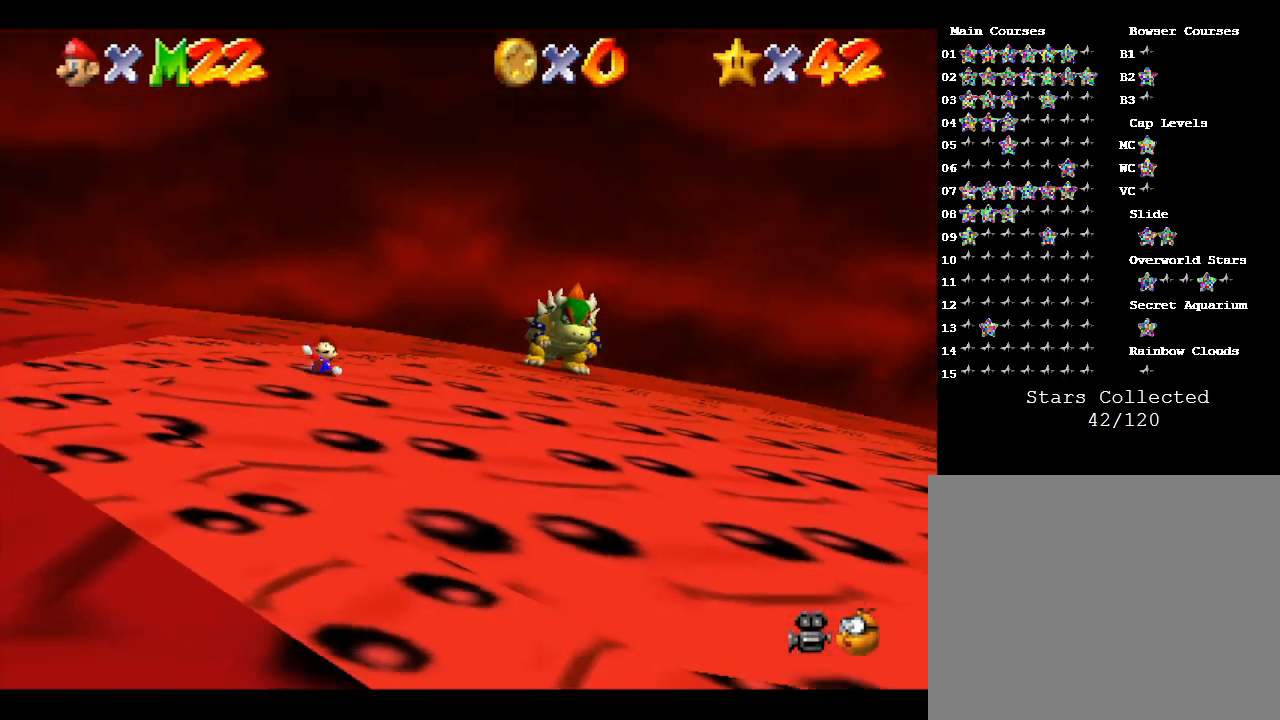
Gameplay with a controller (Nintendo layout); each line is a JSON object with the inputs held at the frame after it. "events" lists button and stick changes between this image and that frame as [ms after this image, input, new state], when the widget could be followed in between. Not read: L3 R3.
{"buttons": [], "left_stick": "center", "events": []}
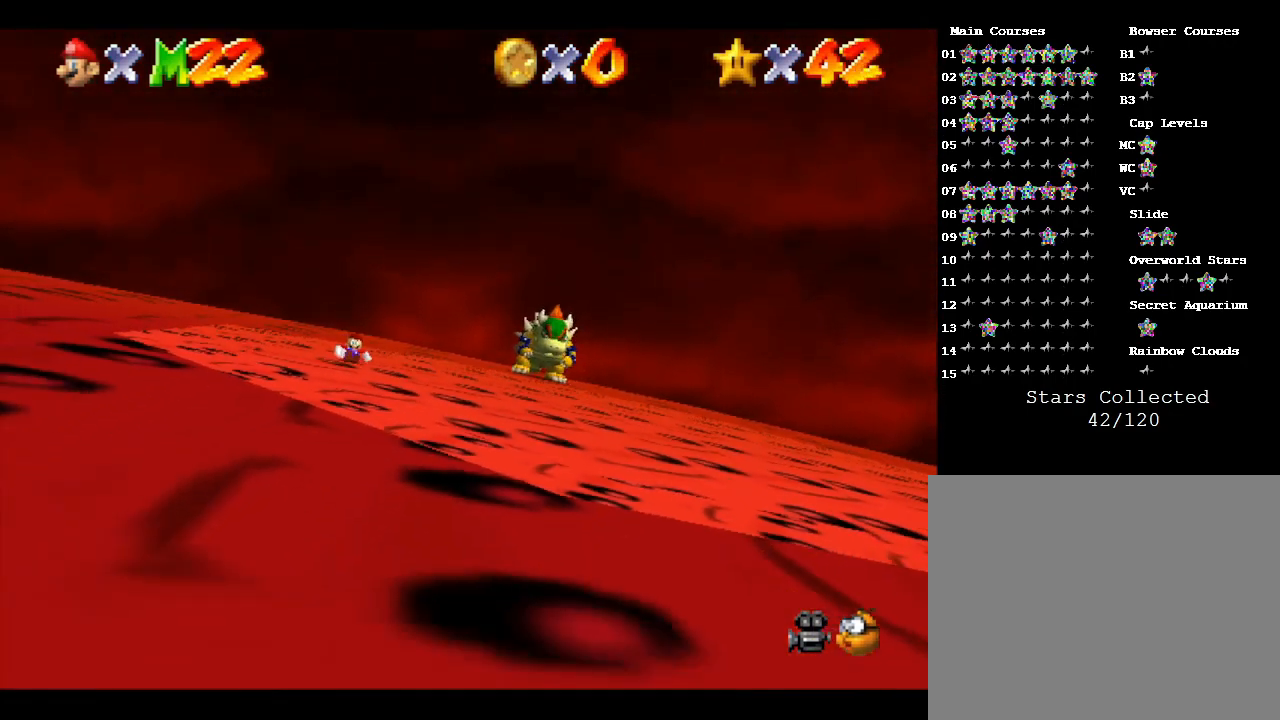
{"buttons": [], "left_stick": "up", "events": [[117, "left_stick", "up-right"], [283, "left_stick", "up"]]}
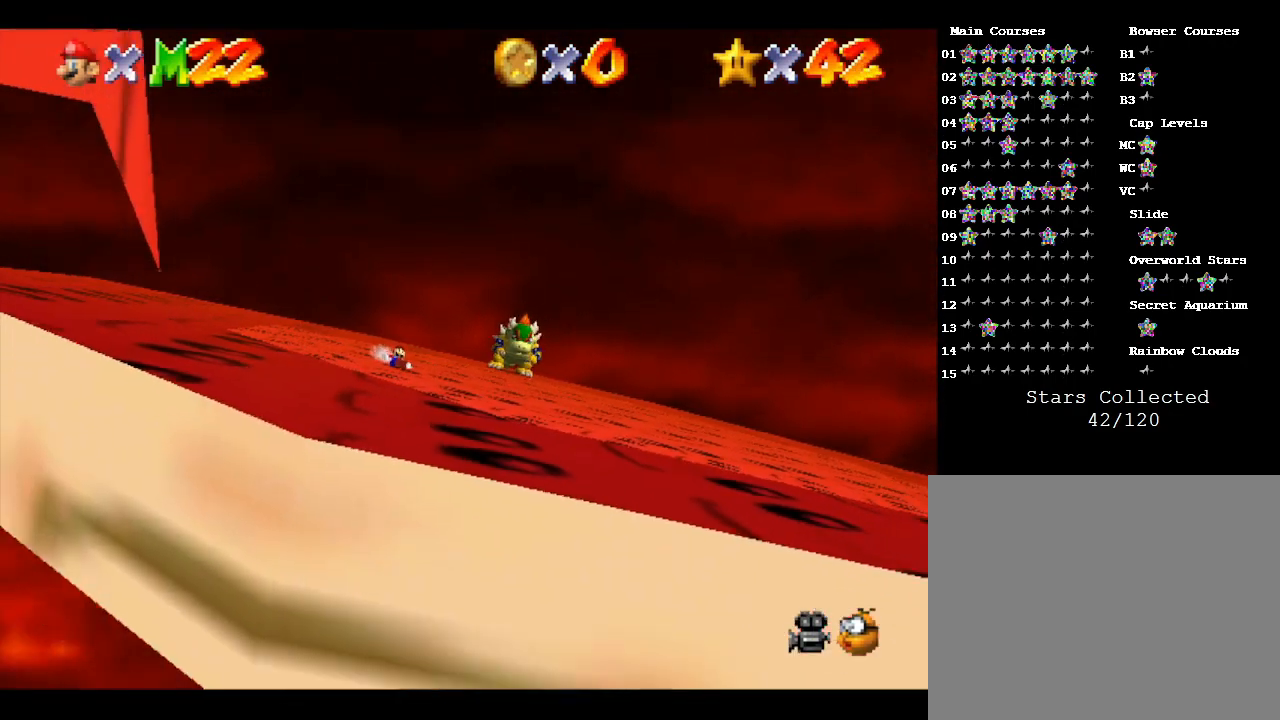
{"buttons": [], "left_stick": "up", "events": []}
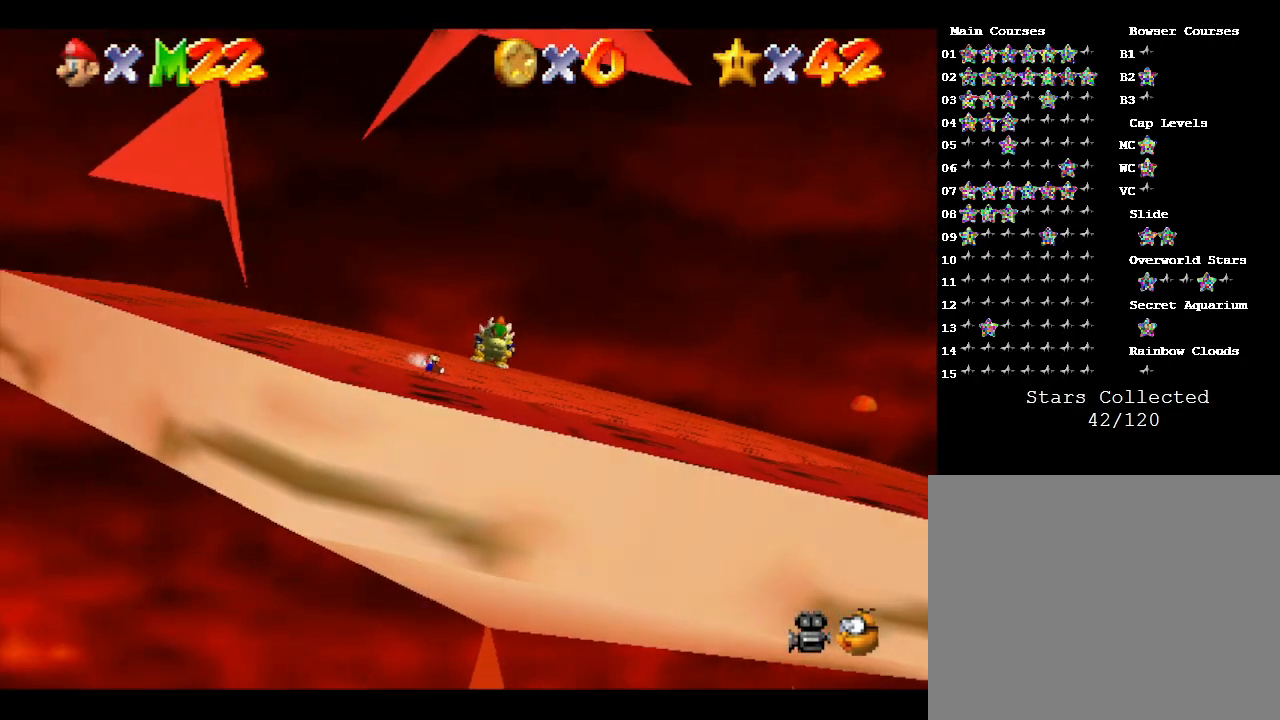
{"buttons": ["A"], "left_stick": "up", "events": [[117, "A", "down"]]}
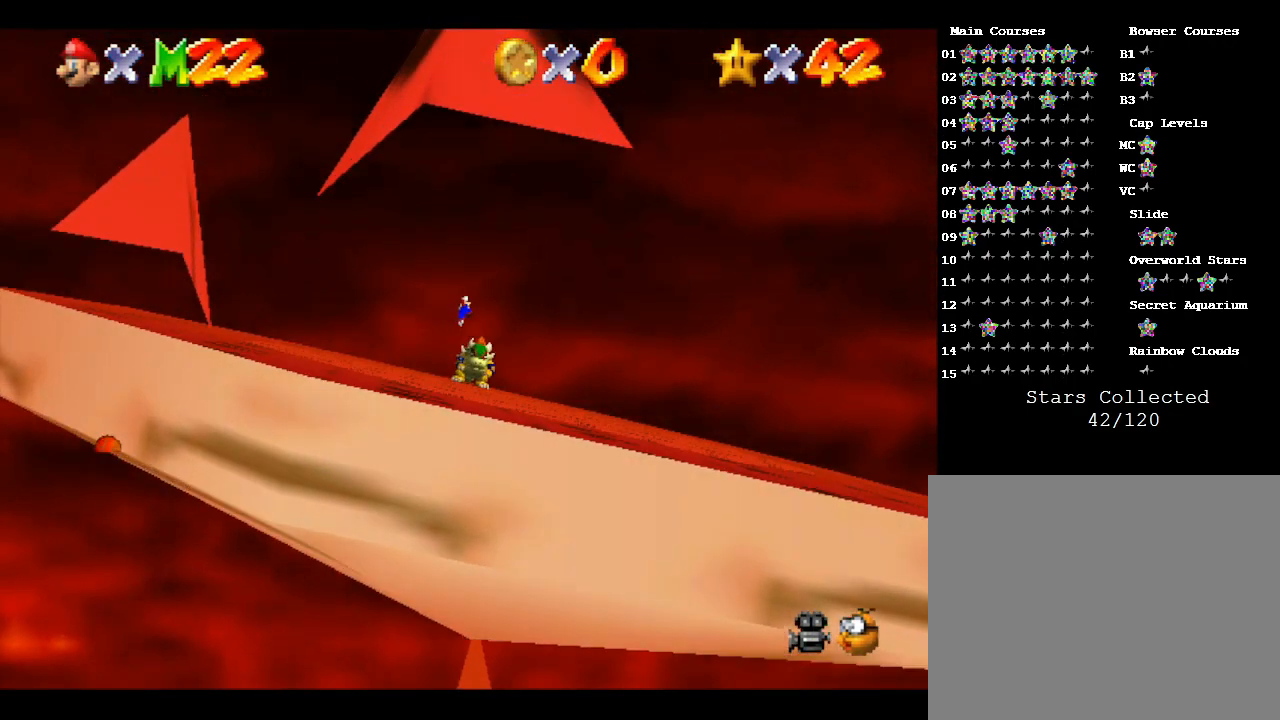
{"buttons": [], "left_stick": "up", "events": [[267, "A", "up"]]}
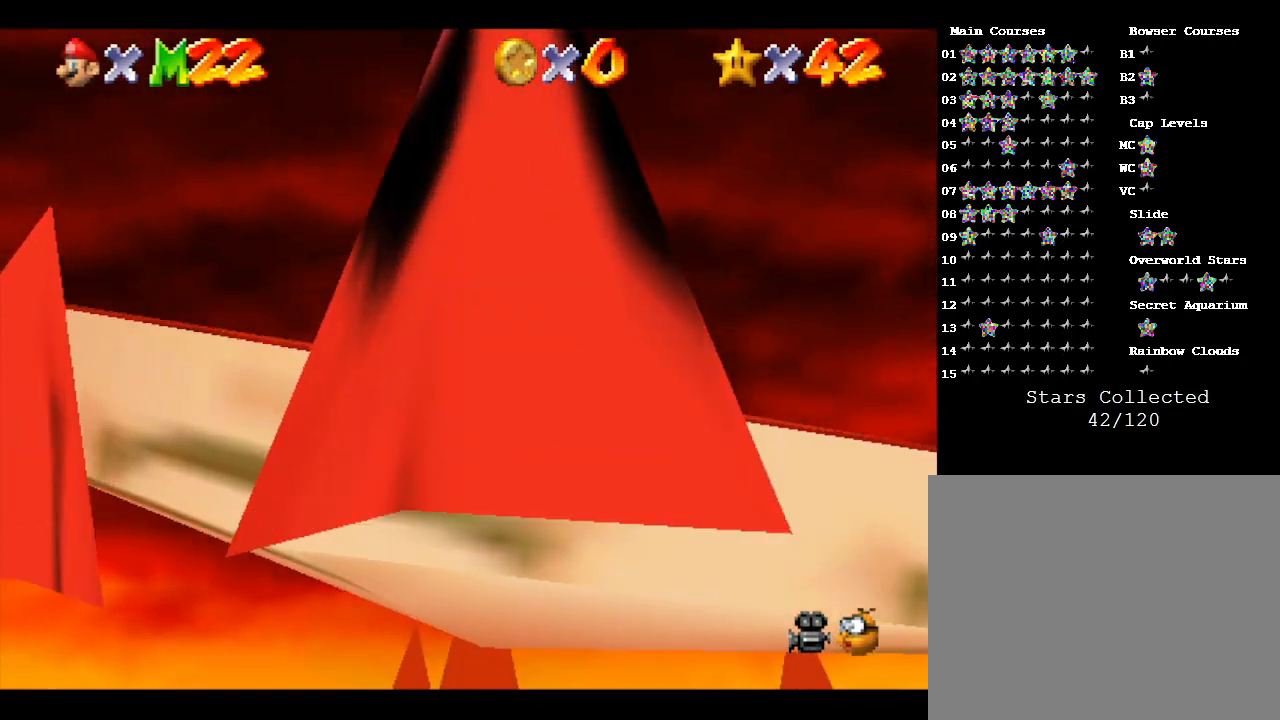
{"buttons": [], "left_stick": "center", "events": [[233, "left_stick", "center"]]}
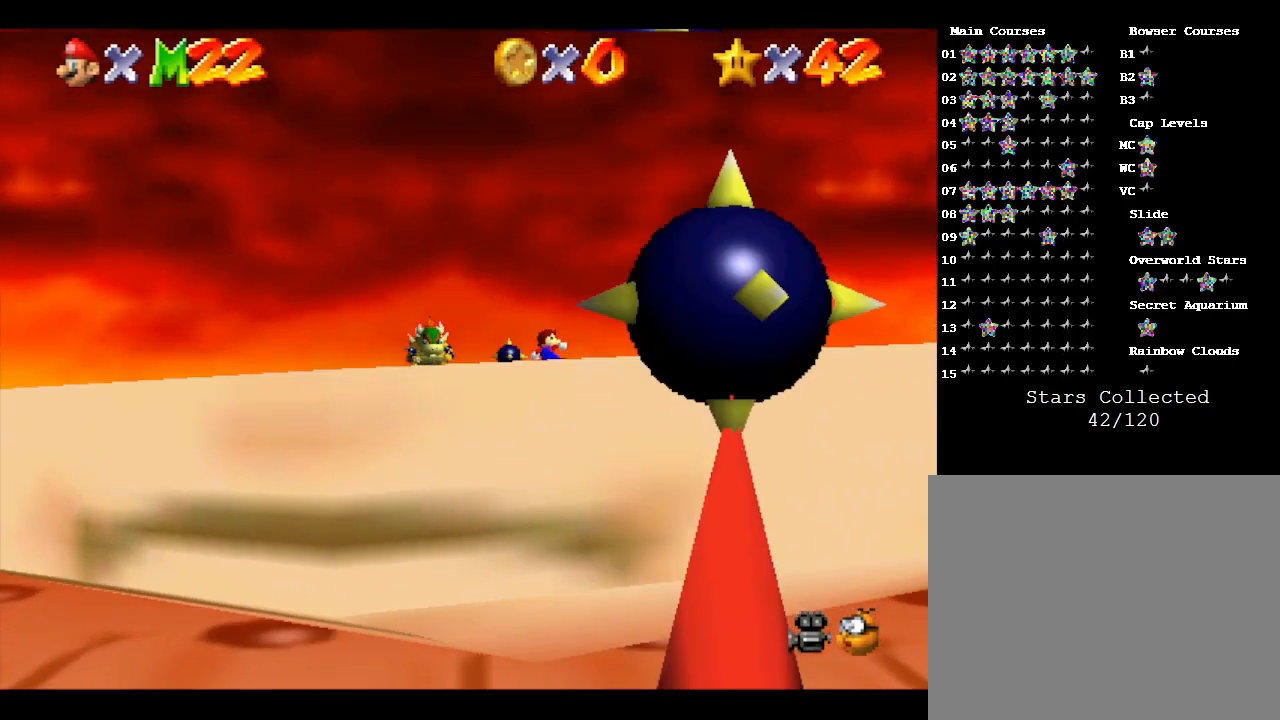
{"buttons": [], "left_stick": "up", "events": [[317, "left_stick", "up-left"], [417, "left_stick", "up"]]}
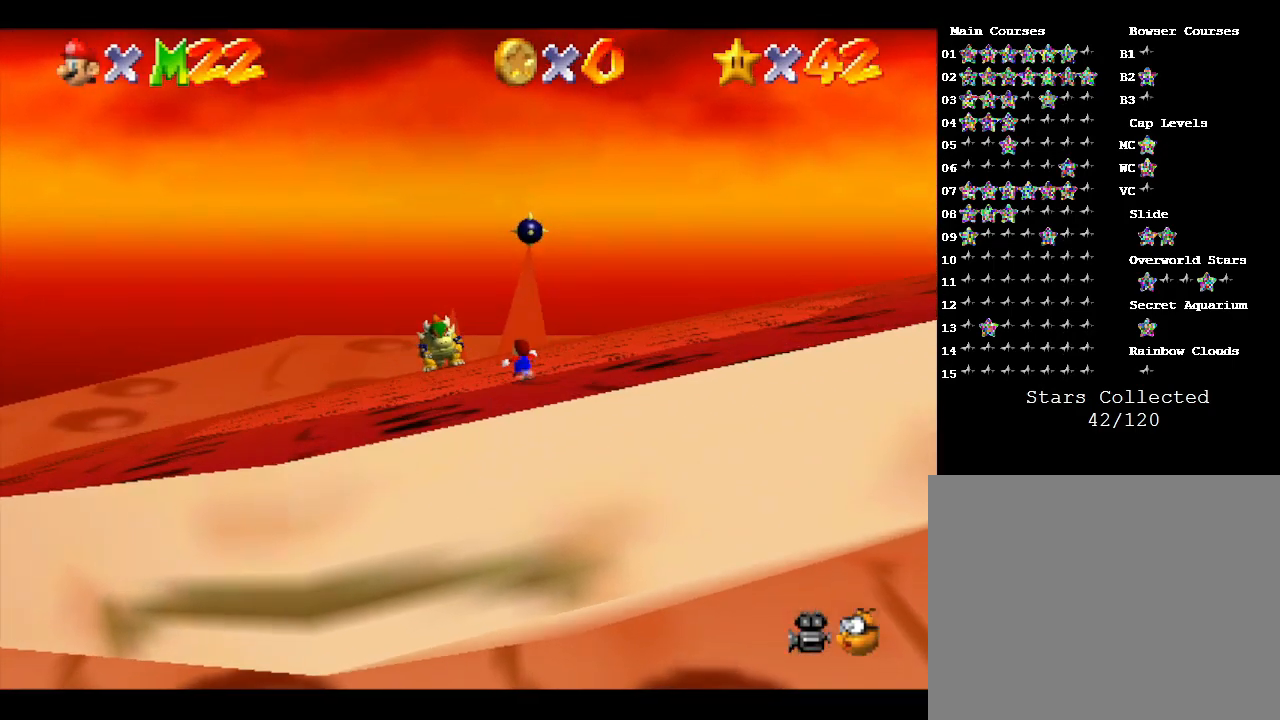
{"buttons": [], "left_stick": "up", "events": [[17, "left_stick", "center"], [133, "left_stick", "up"]]}
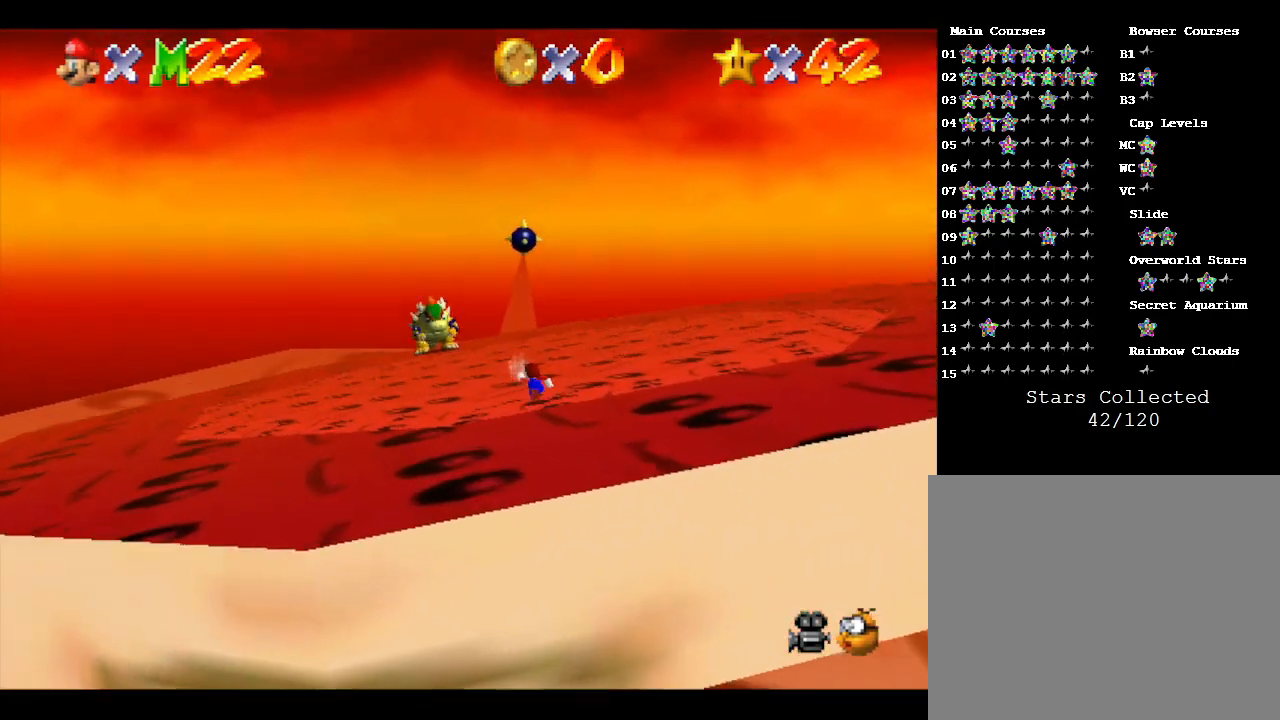
{"buttons": [], "left_stick": "up-left", "events": [[17, "left_stick", "up-left"]]}
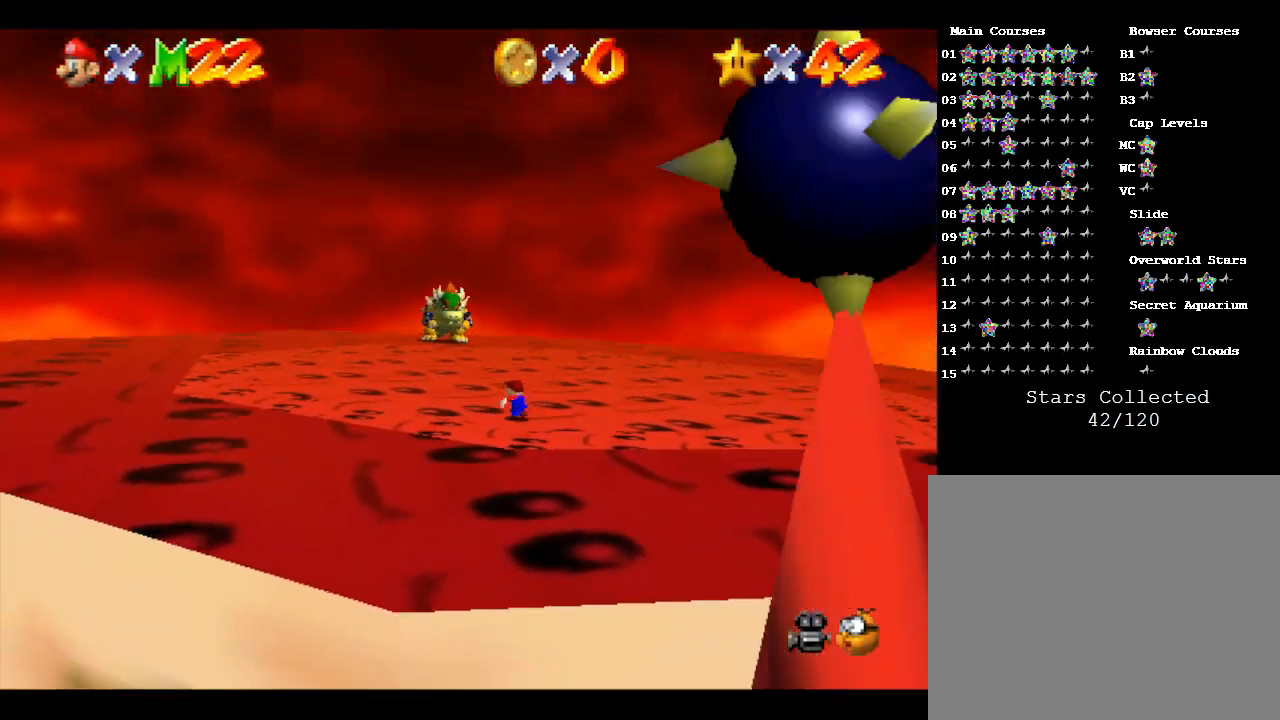
{"buttons": [], "left_stick": "up-left", "events": []}
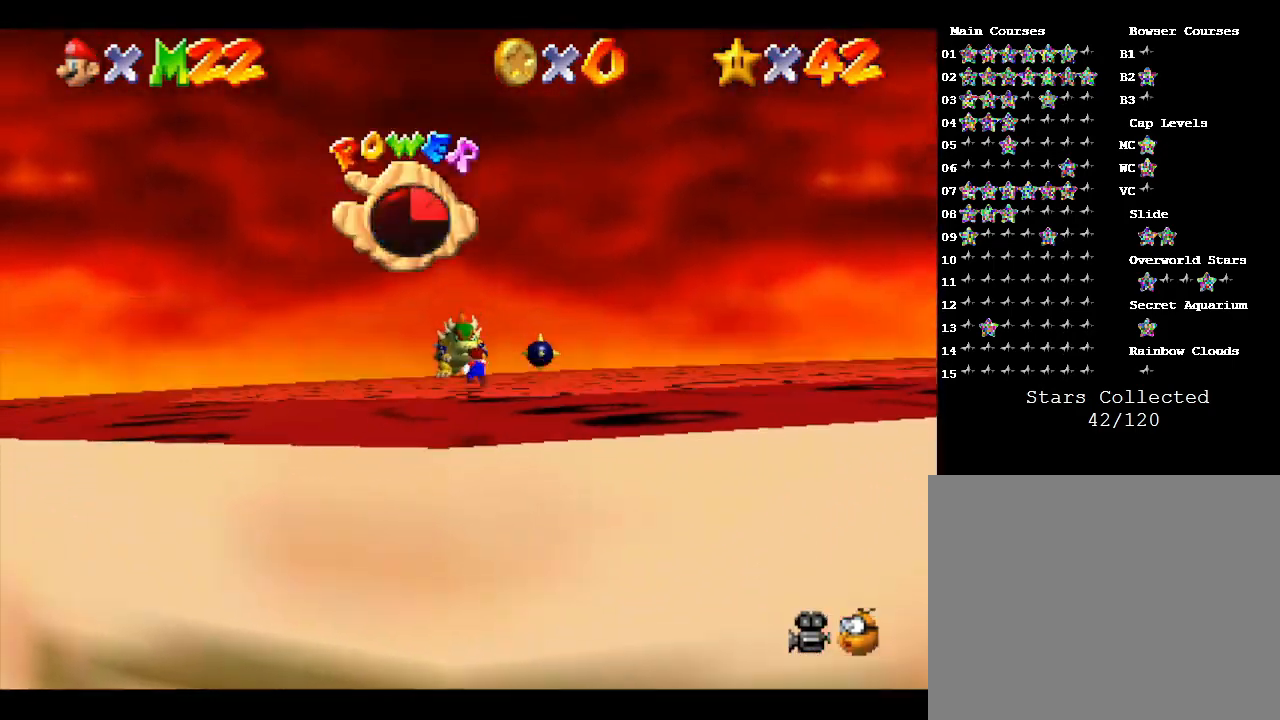
{"buttons": [], "left_stick": "up-left", "events": []}
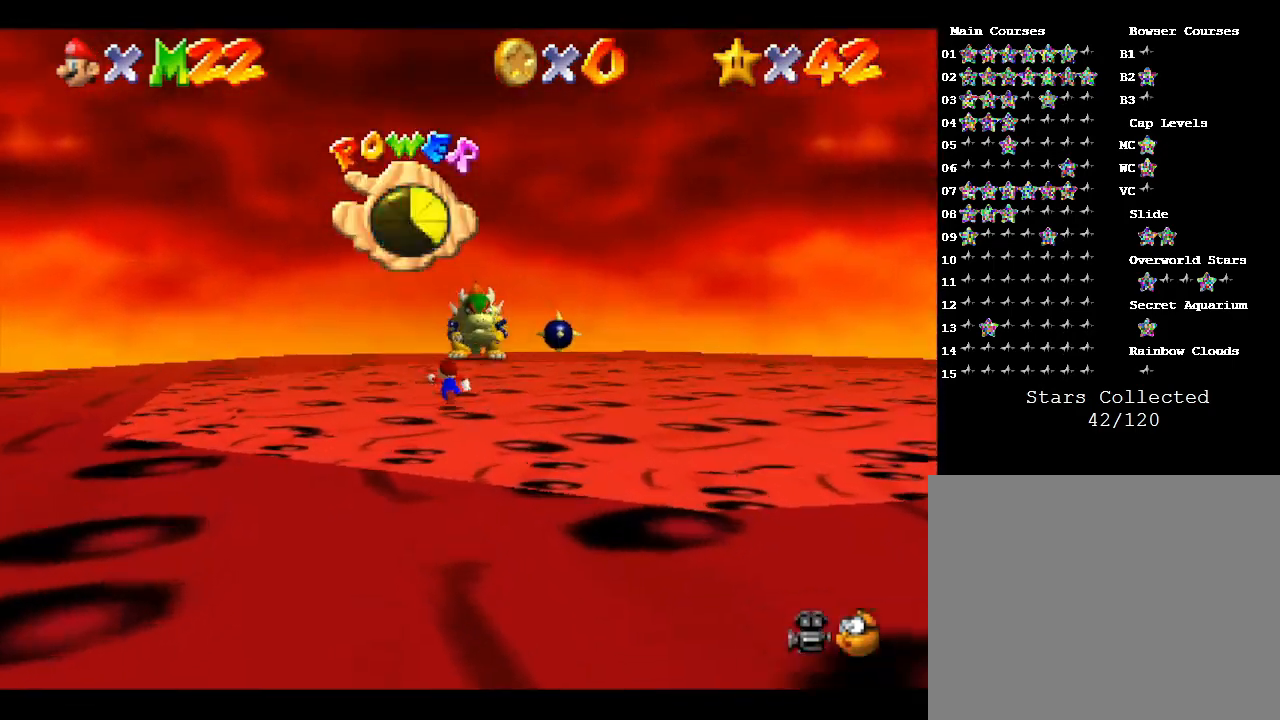
{"buttons": [], "left_stick": "up", "events": [[283, "left_stick", "up"]]}
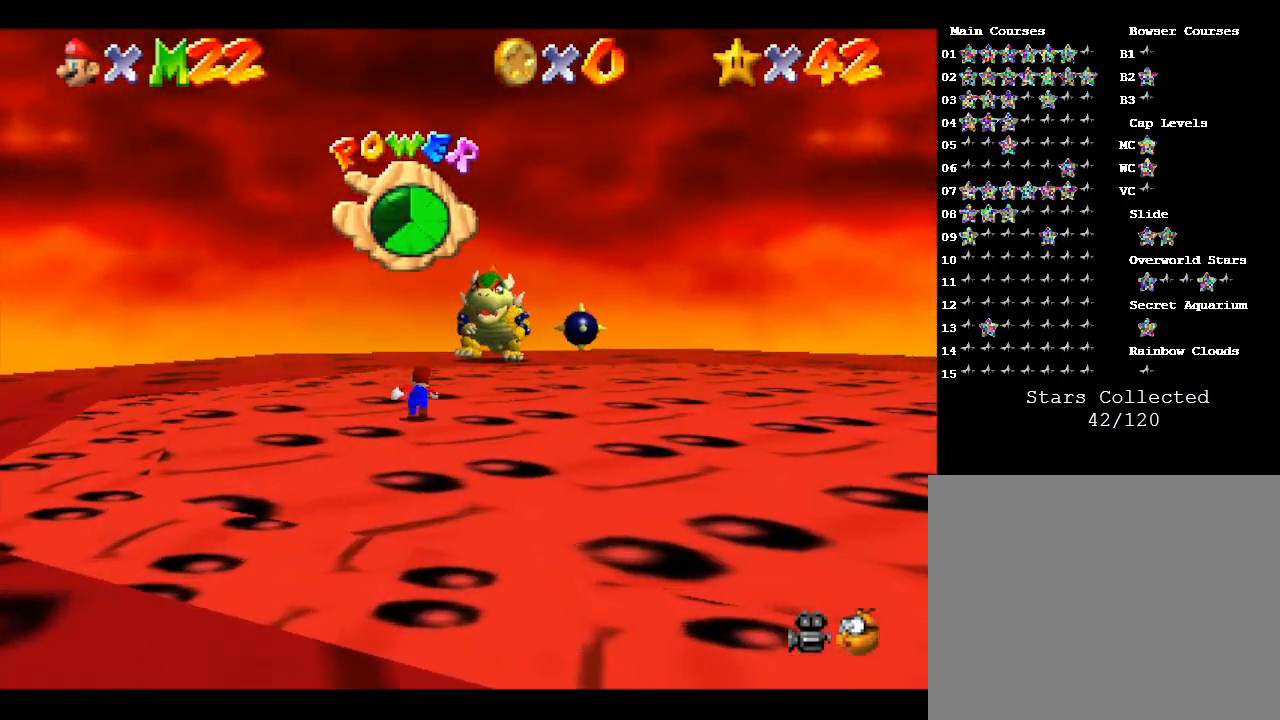
{"buttons": [], "left_stick": "up", "events": []}
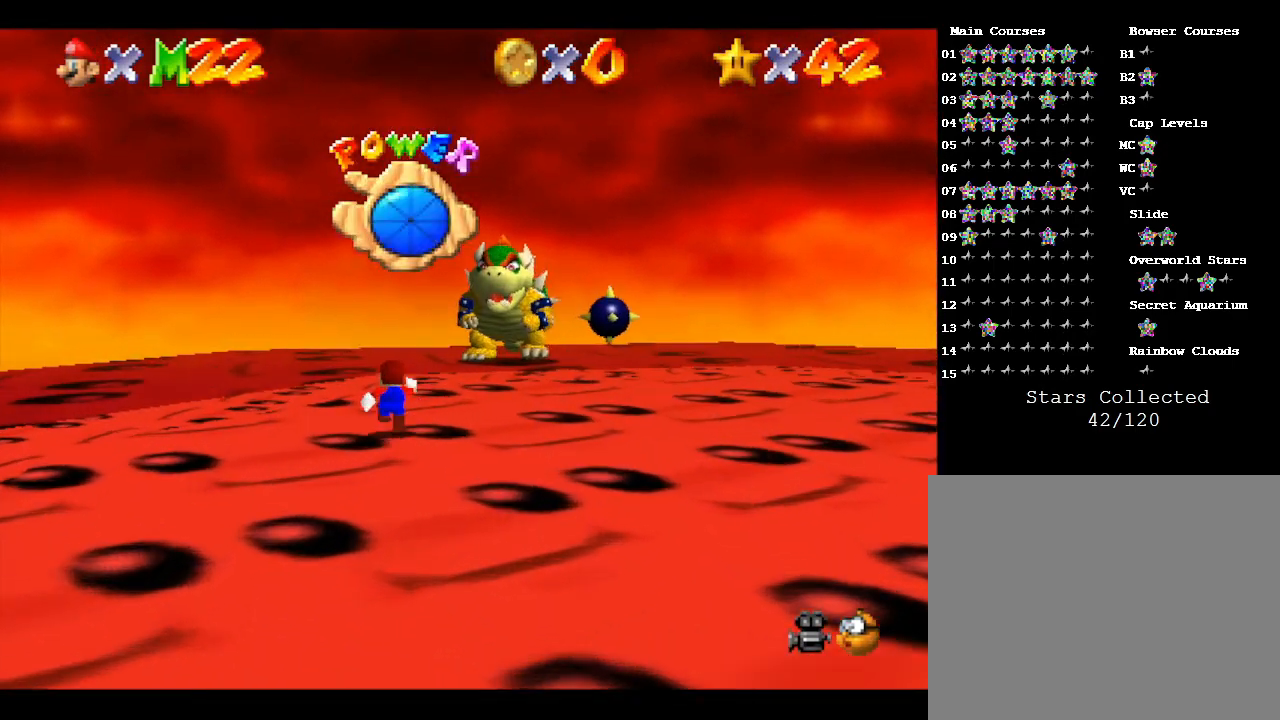
{"buttons": [], "left_stick": "up", "events": []}
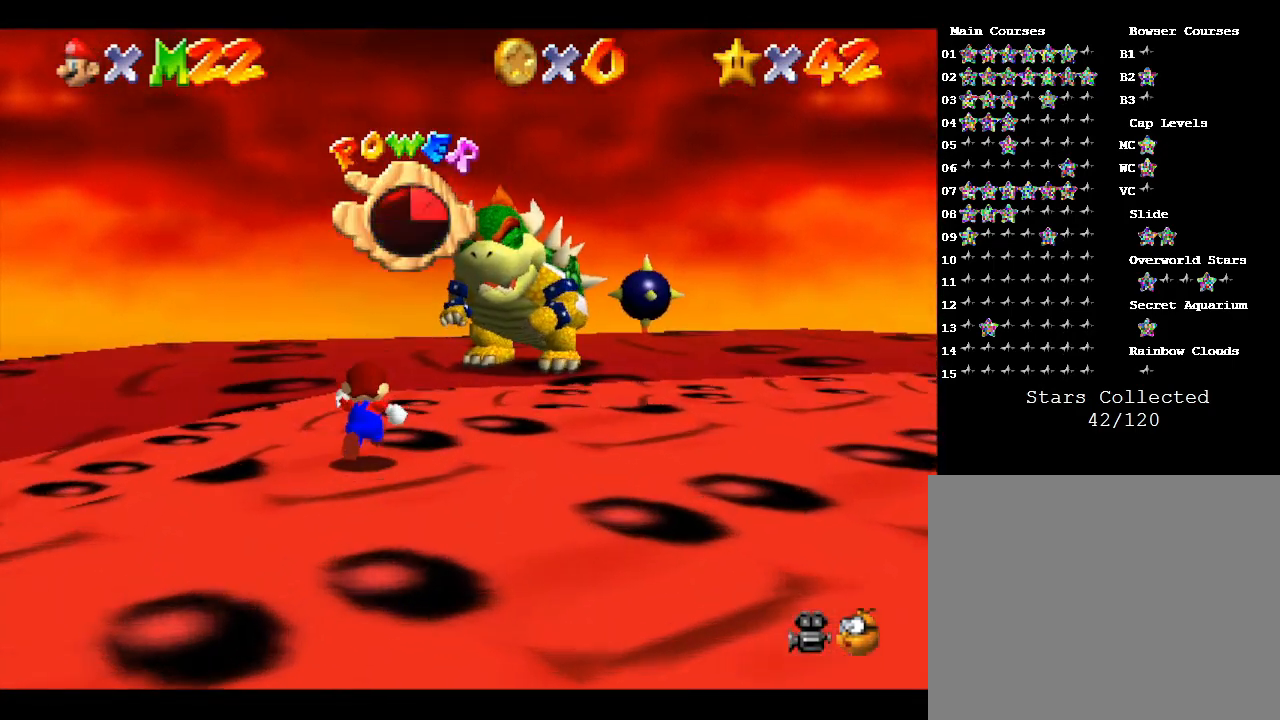
{"buttons": [], "left_stick": "up", "events": []}
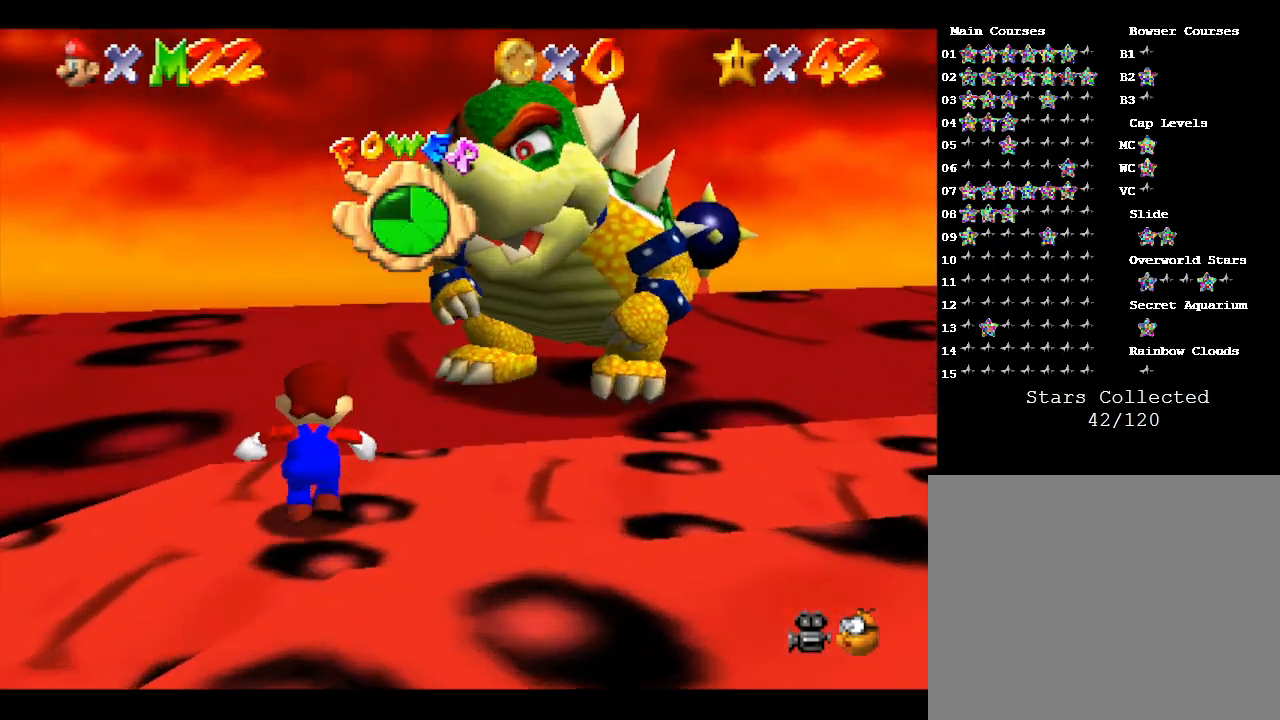
{"buttons": [], "left_stick": "up", "events": []}
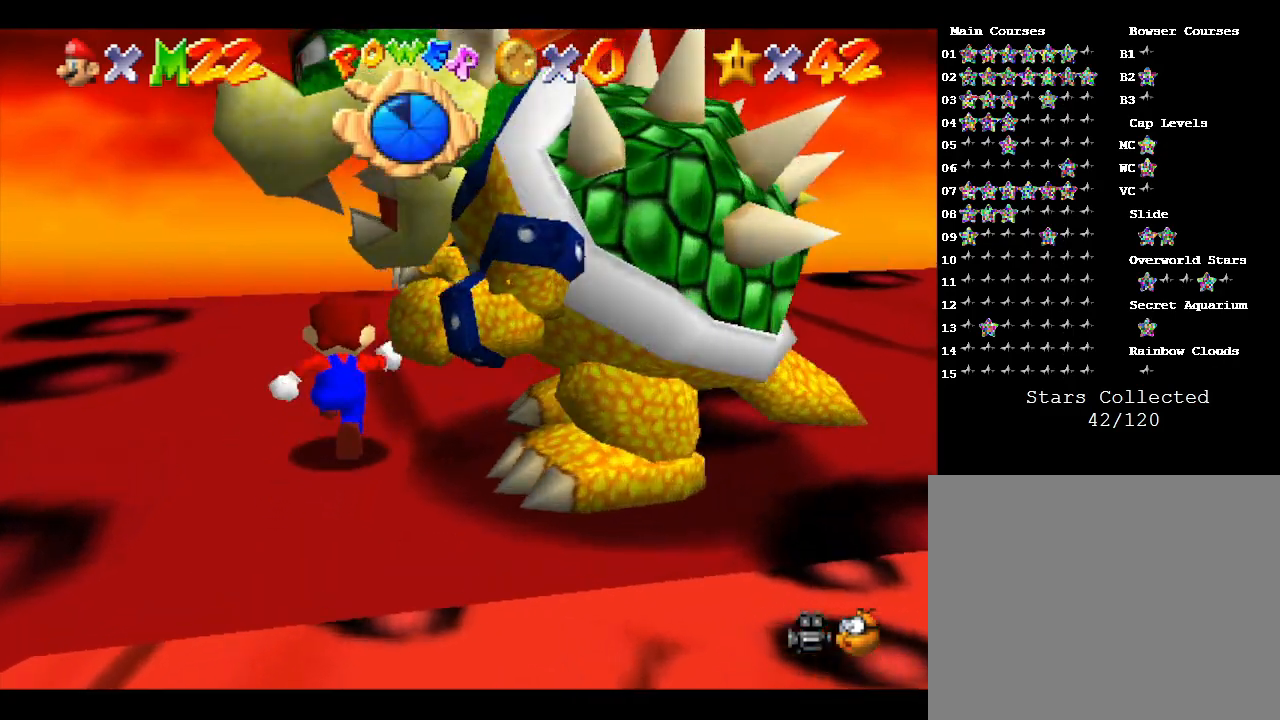
{"buttons": [], "left_stick": "down-right", "events": [[33, "left_stick", "up-right"], [200, "left_stick", "right"], [433, "left_stick", "down-right"]]}
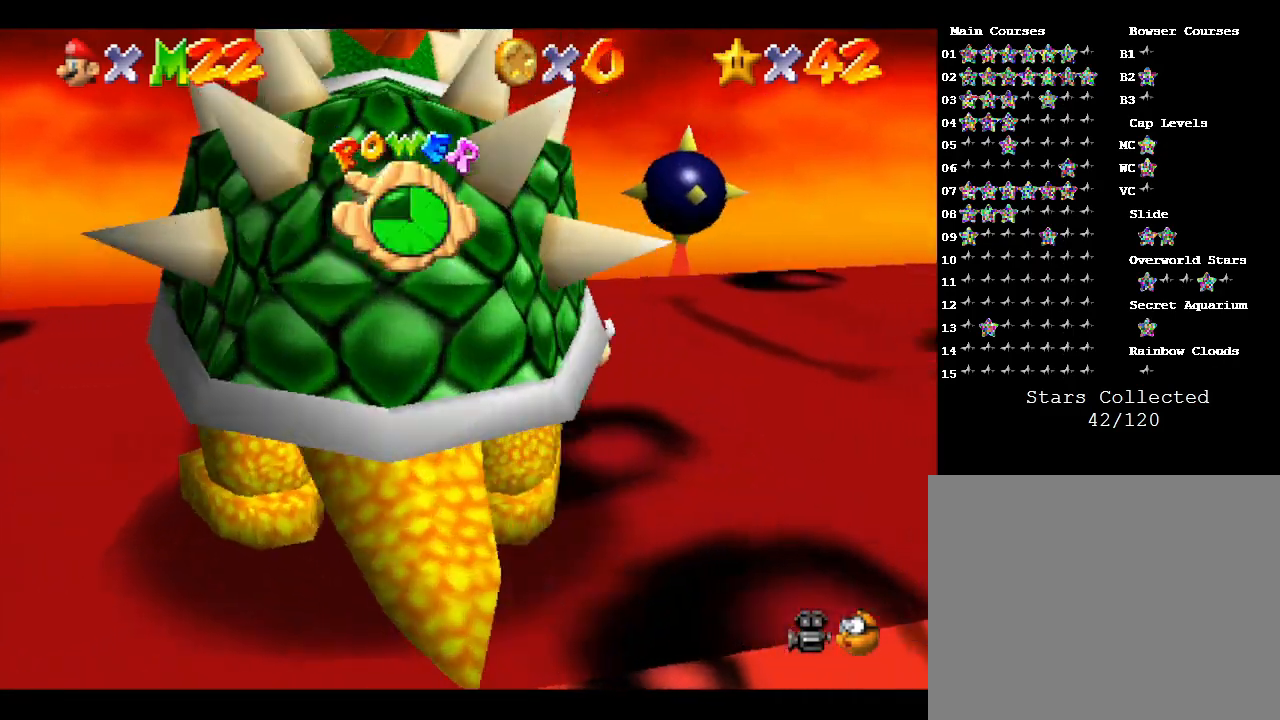
{"buttons": [], "left_stick": "down-left", "events": [[117, "left_stick", "down"], [333, "left_stick", "down-left"]]}
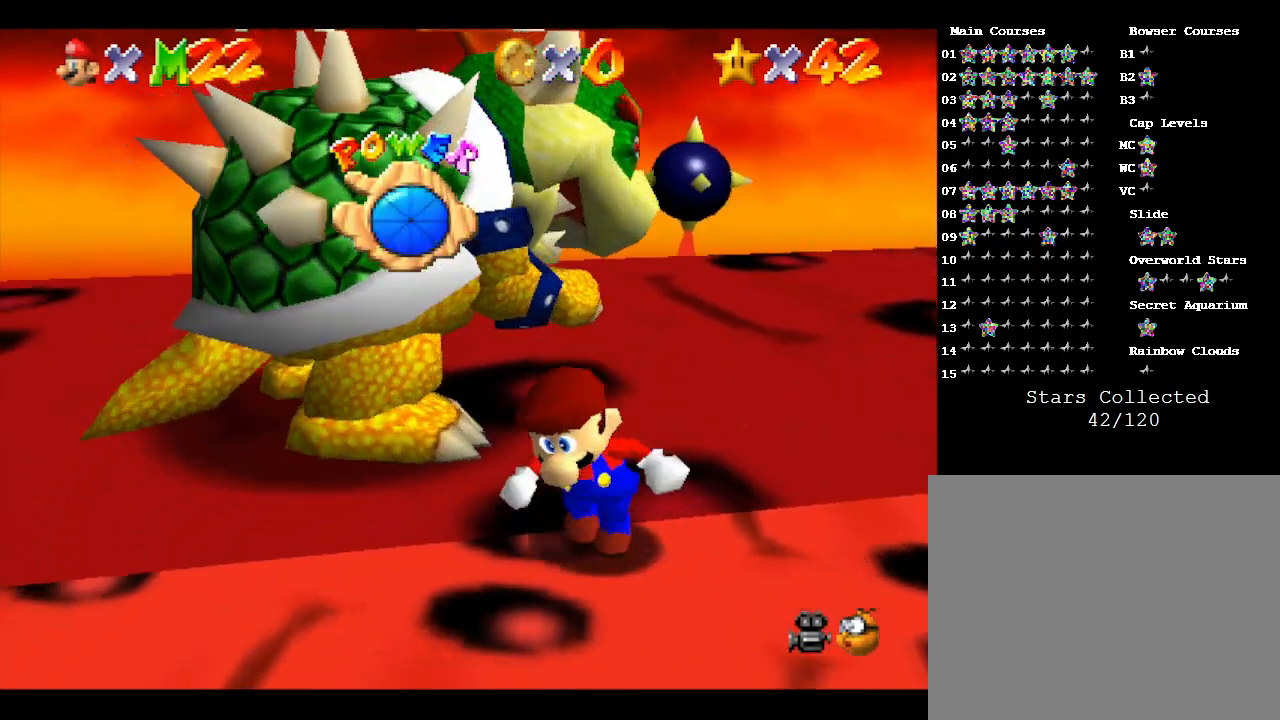
{"buttons": [], "left_stick": "up", "events": [[50, "left_stick", "left"], [367, "left_stick", "up-left"], [467, "left_stick", "up"]]}
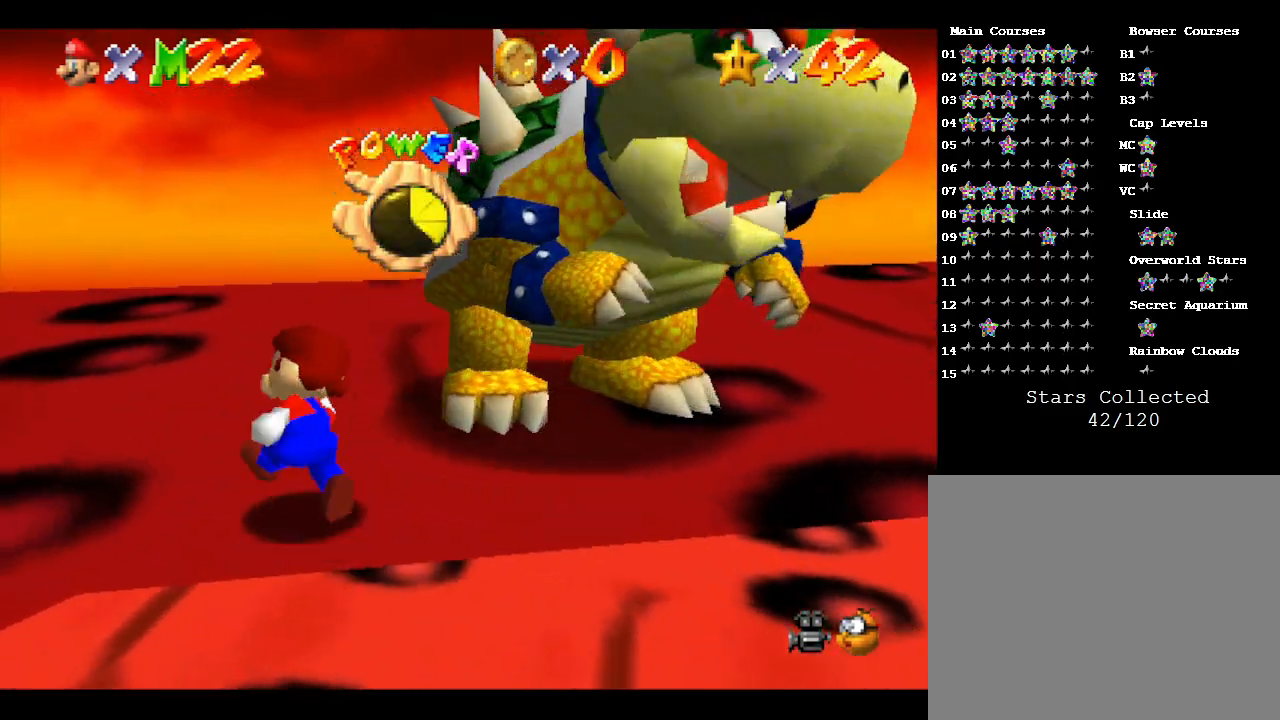
{"buttons": [], "left_stick": "right", "events": [[333, "left_stick", "up-right"], [467, "left_stick", "right"]]}
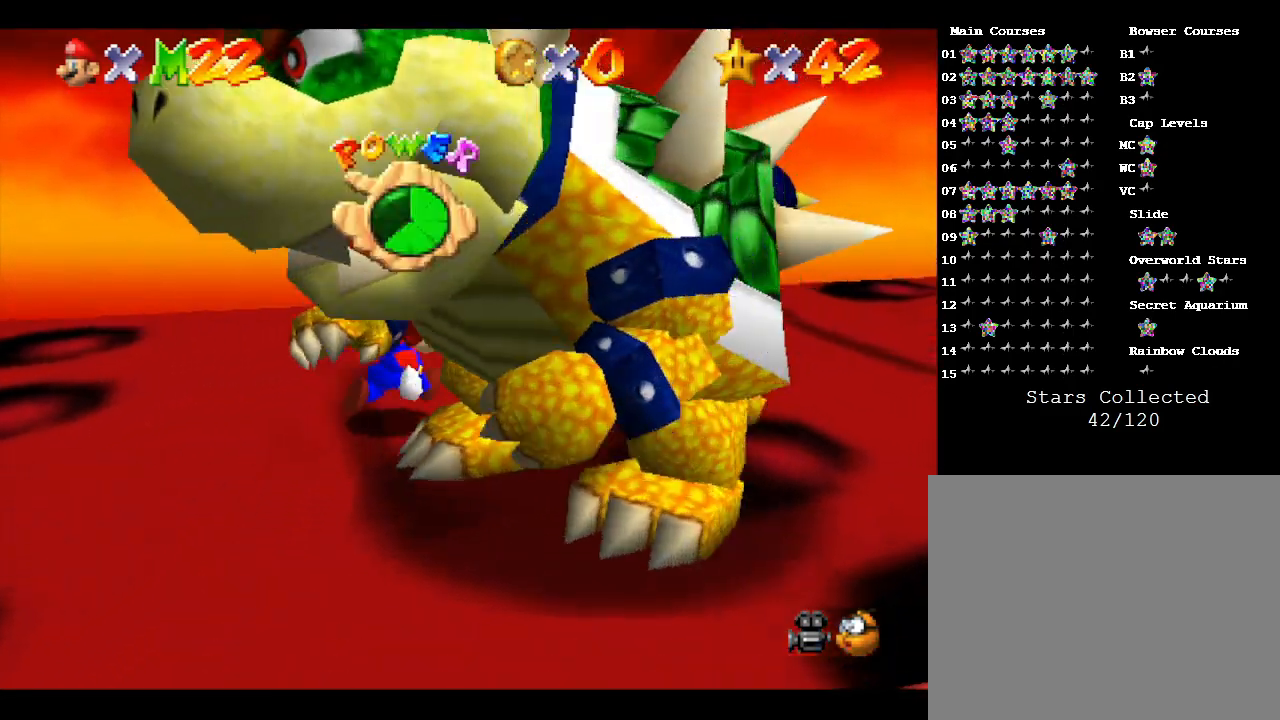
{"buttons": [], "left_stick": "down", "events": [[150, "left_stick", "down-right"], [400, "left_stick", "down"]]}
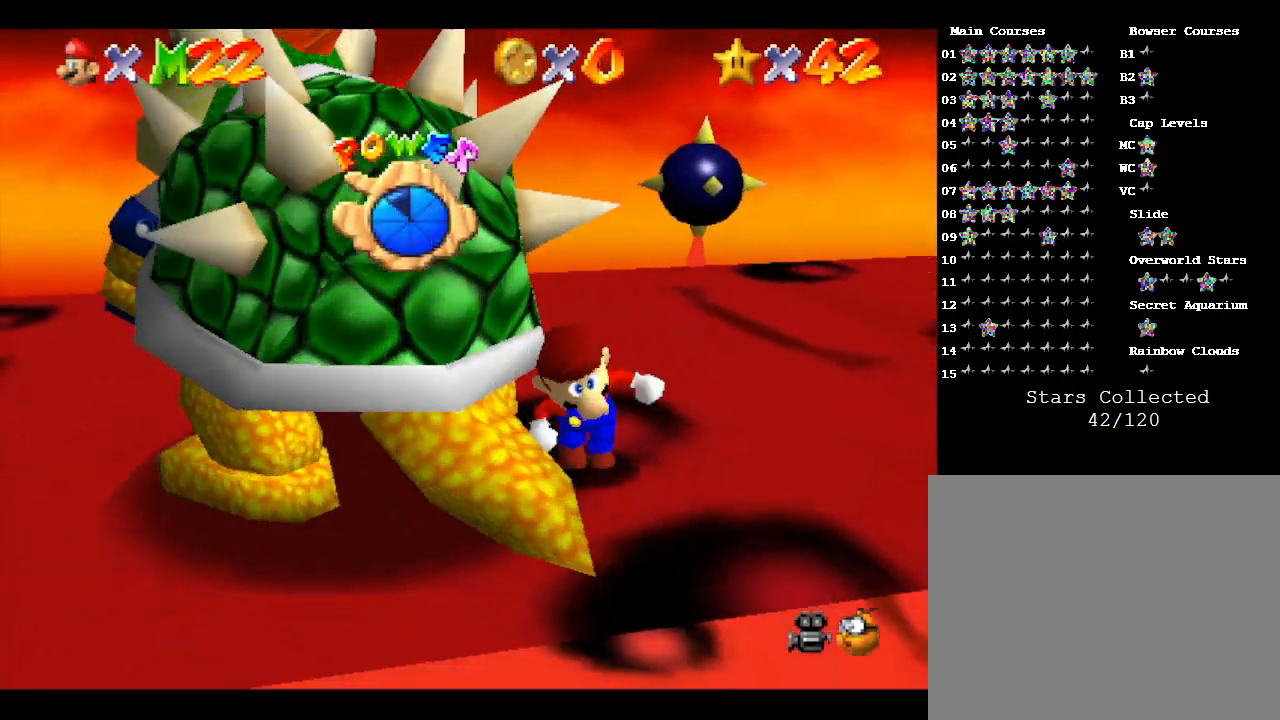
{"buttons": [], "left_stick": "up", "events": [[83, "left_stick", "down-left"], [283, "left_stick", "left"], [500, "left_stick", "up"]]}
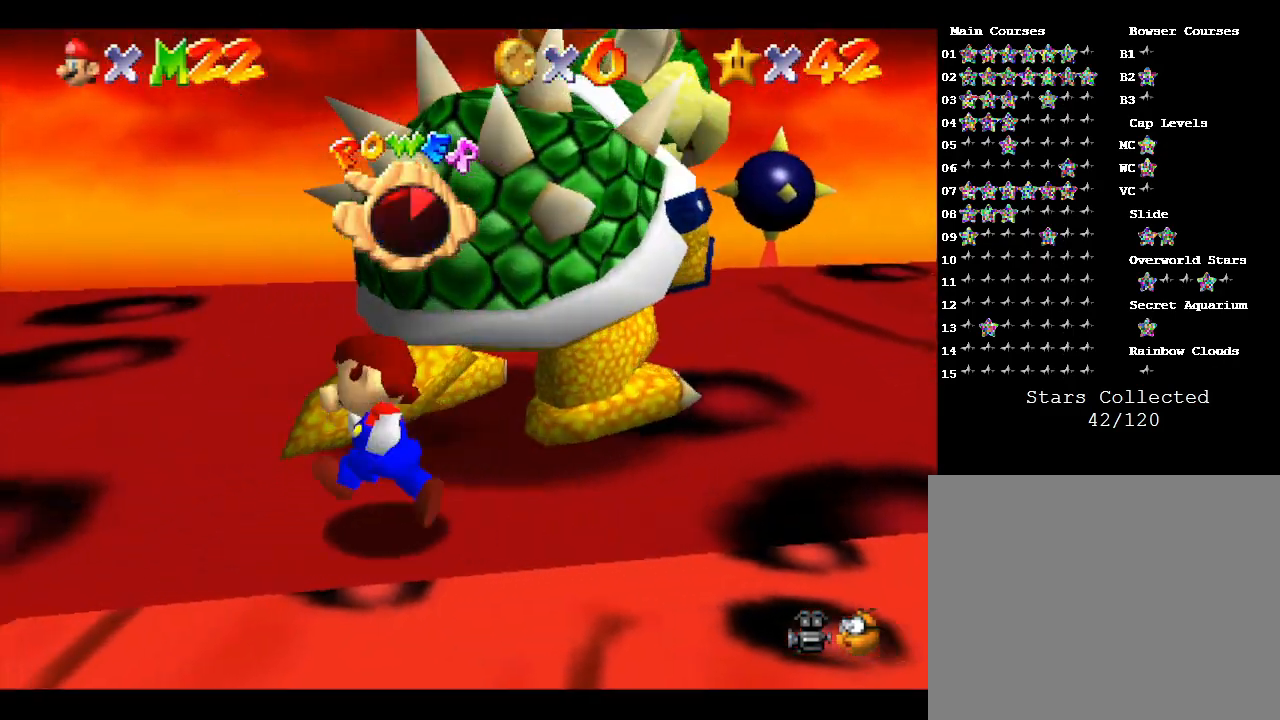
{"buttons": [], "left_stick": "down", "events": [[83, "B", "down"], [183, "B", "up"], [183, "left_stick", "down-left"], [333, "left_stick", "right"], [433, "left_stick", "left"], [500, "left_stick", "down"]]}
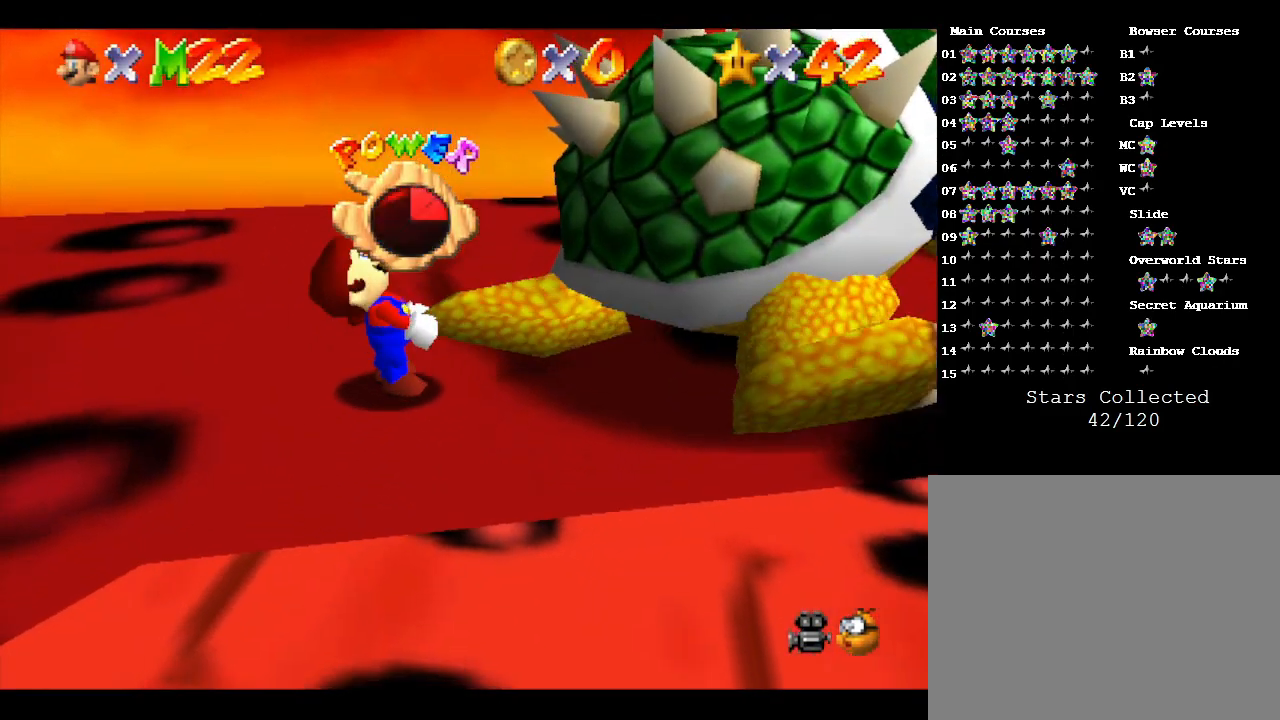
{"buttons": [], "left_stick": "up", "events": [[33, "left_stick", "right"], [83, "left_stick", "up"], [183, "left_stick", "down"], [283, "left_stick", "right"], [333, "left_stick", "up-left"], [400, "left_stick", "down"], [500, "left_stick", "up"]]}
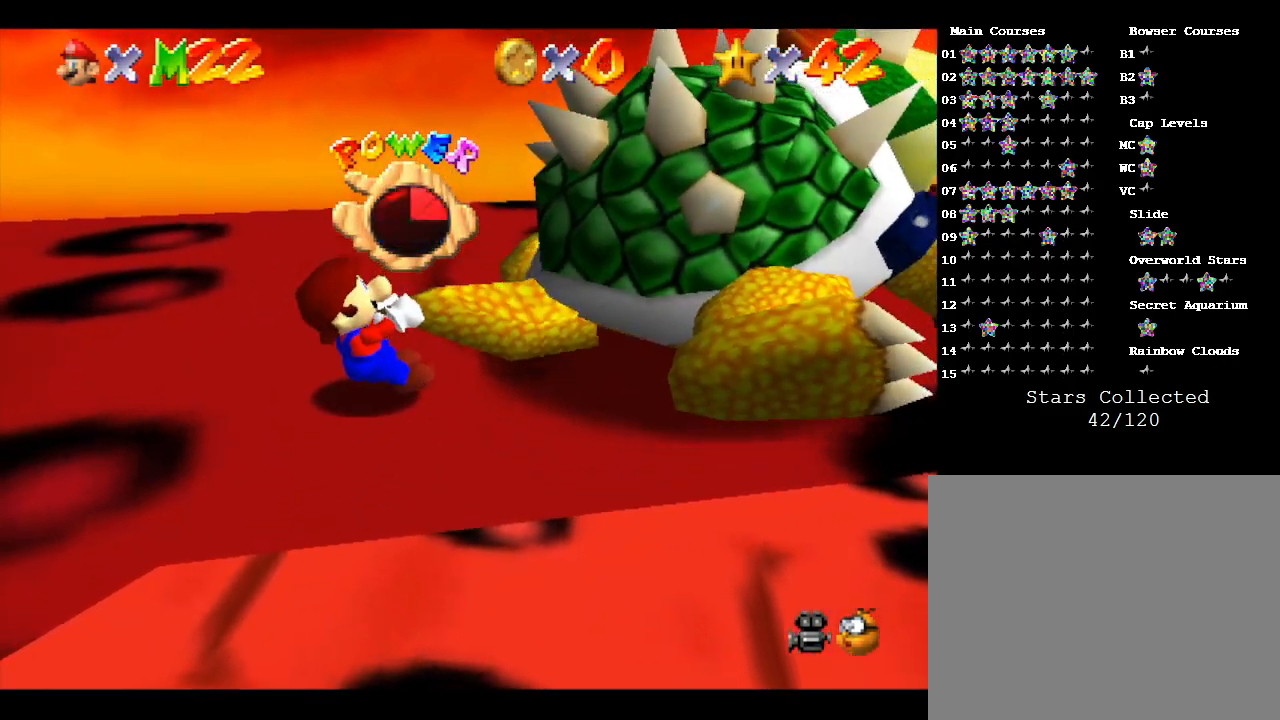
{"buttons": [], "left_stick": "down-left", "events": [[83, "left_stick", "down"], [150, "left_stick", "right"], [283, "left_stick", "down-left"], [333, "left_stick", "down-right"], [400, "left_stick", "up-right"], [500, "left_stick", "down-left"]]}
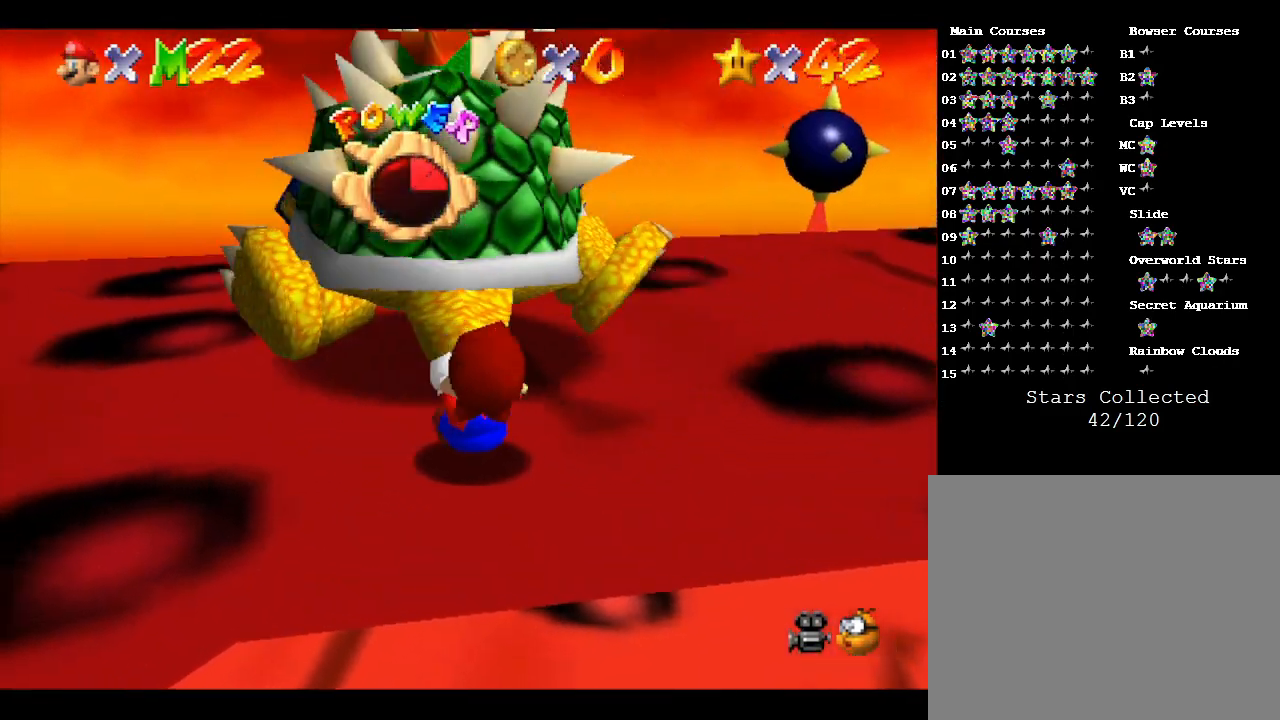
{"buttons": [], "left_stick": "down", "events": [[33, "left_stick", "up-right"], [50, "left_stick", "right"], [150, "left_stick", "up"], [217, "left_stick", "down-left"], [300, "left_stick", "right"], [367, "left_stick", "up"], [433, "left_stick", "left"], [500, "left_stick", "down"]]}
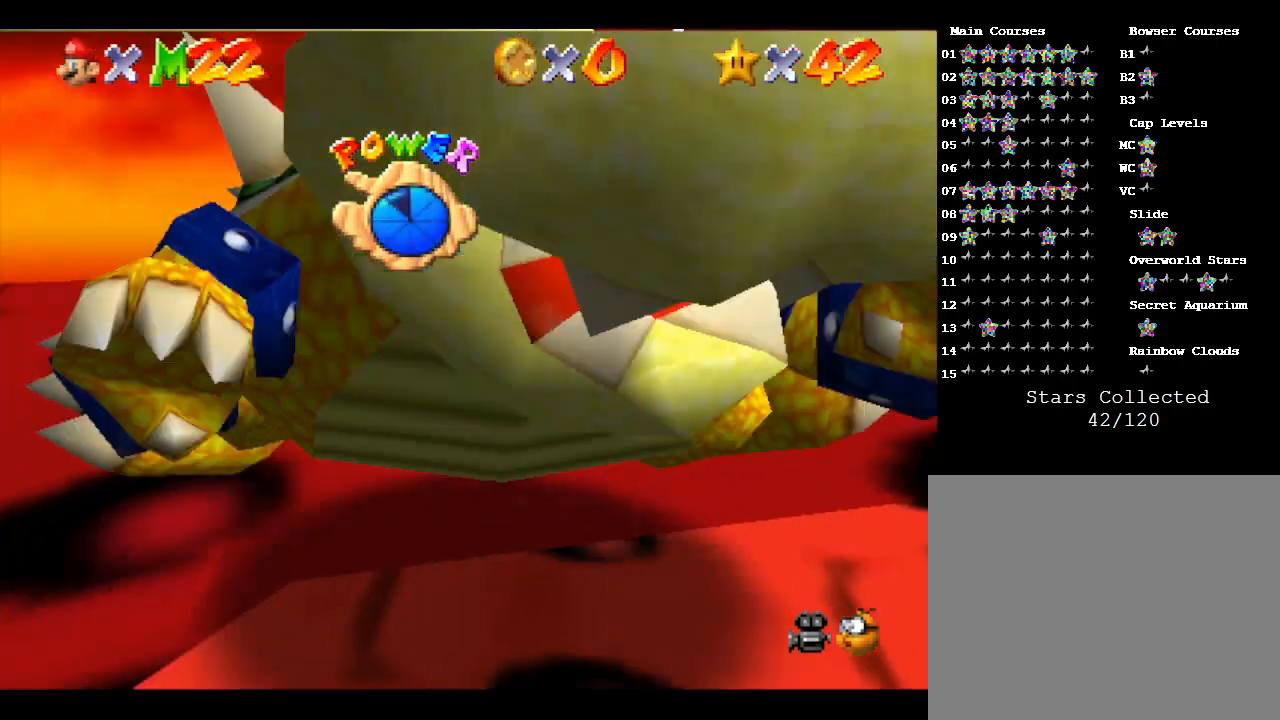
{"buttons": [], "left_stick": "center", "events": [[50, "left_stick", "up-right"], [150, "left_stick", "up-left"], [217, "left_stick", "center"], [250, "B", "down"], [367, "B", "up"]]}